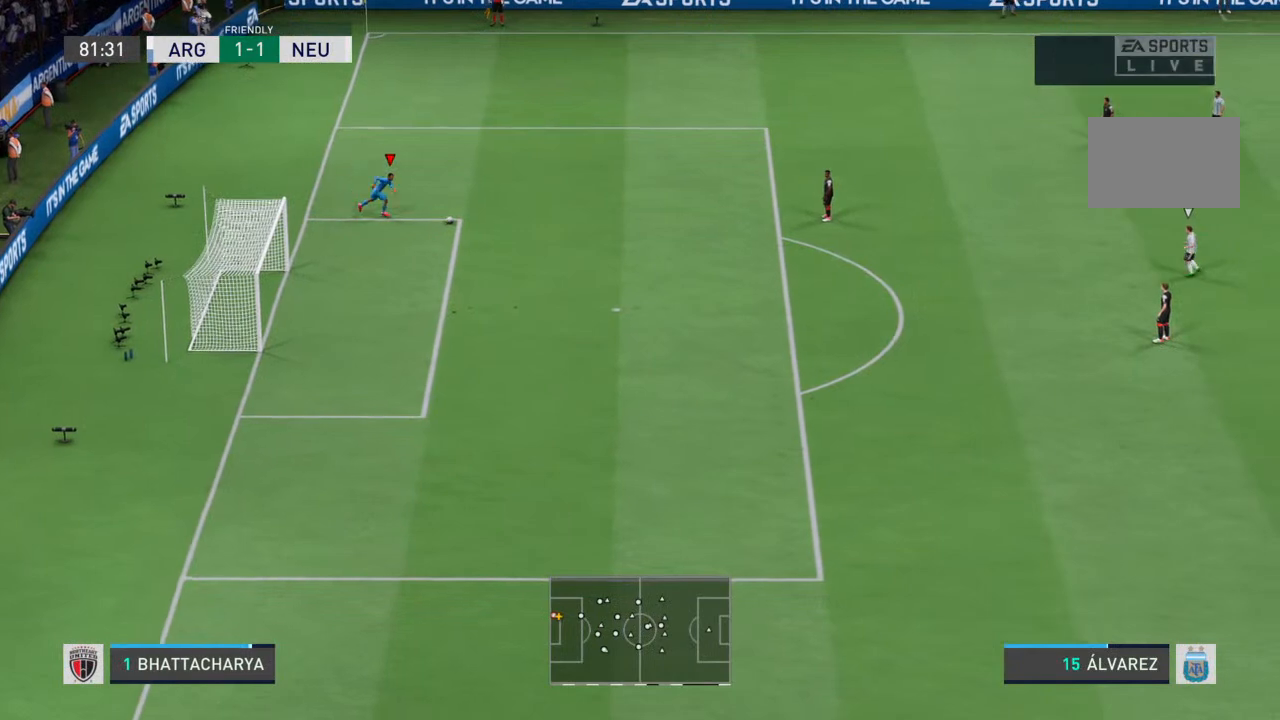
Gameplay with a controller (PlayStation layout); each line is a JSON object with the inputs held at the frame after it. "events" lists button and stick changes between this image and that frame as [ms after this image, input, new state], when the widget could be followed in between. Not read: L3 R3.
{"buttons": [], "left_stick": "center", "right_stick": "center", "events": []}
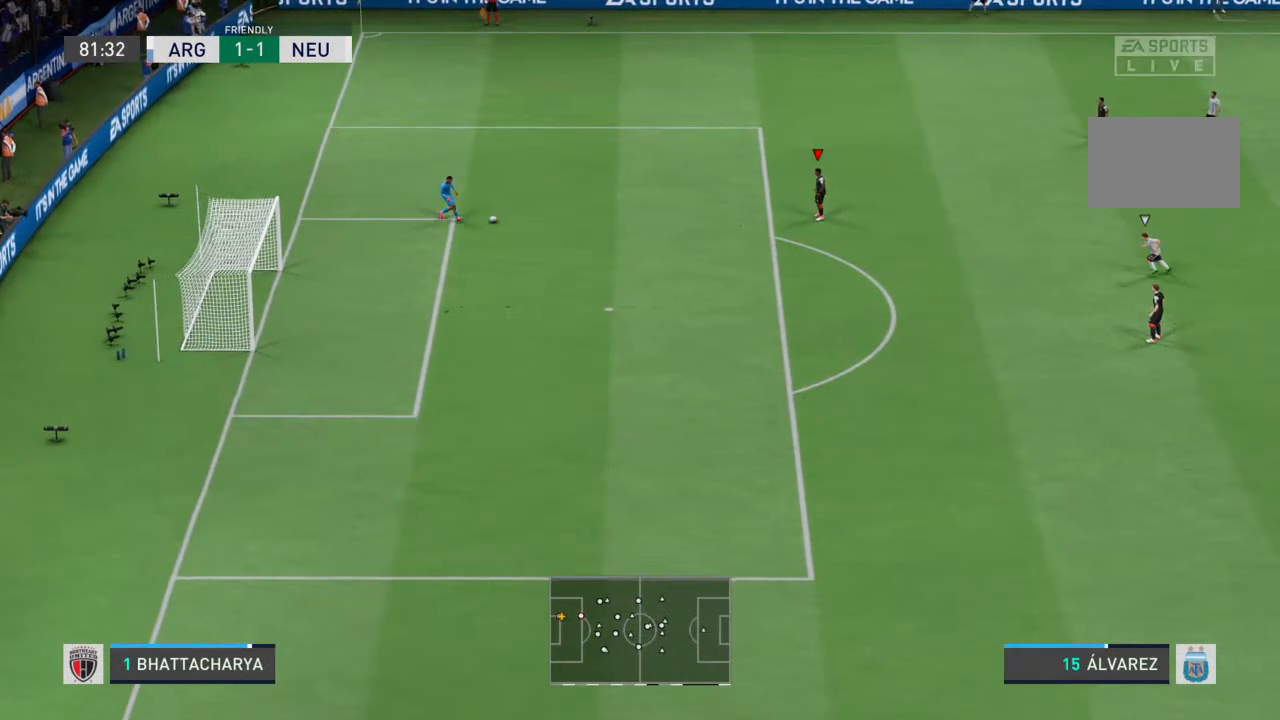
{"buttons": [], "left_stick": "center", "right_stick": "center", "events": []}
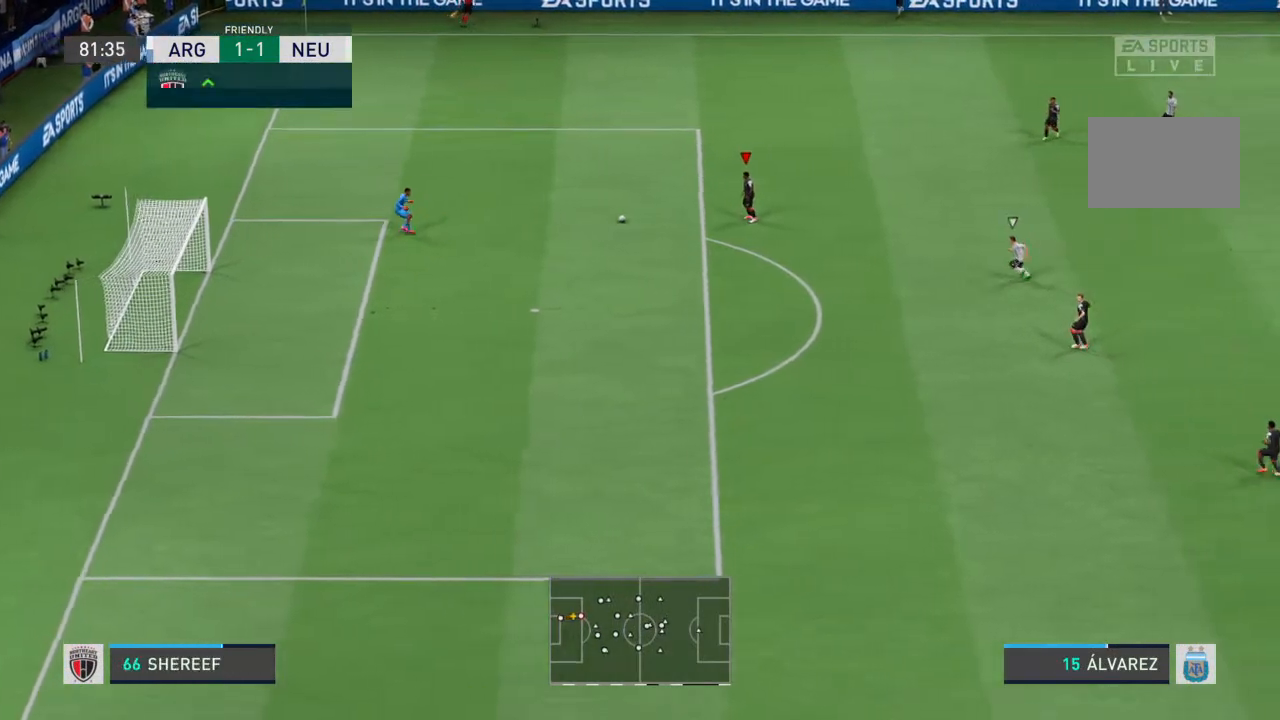
{"buttons": [], "left_stick": "down", "right_stick": "center", "events": [[100, "left_stick", "down"]]}
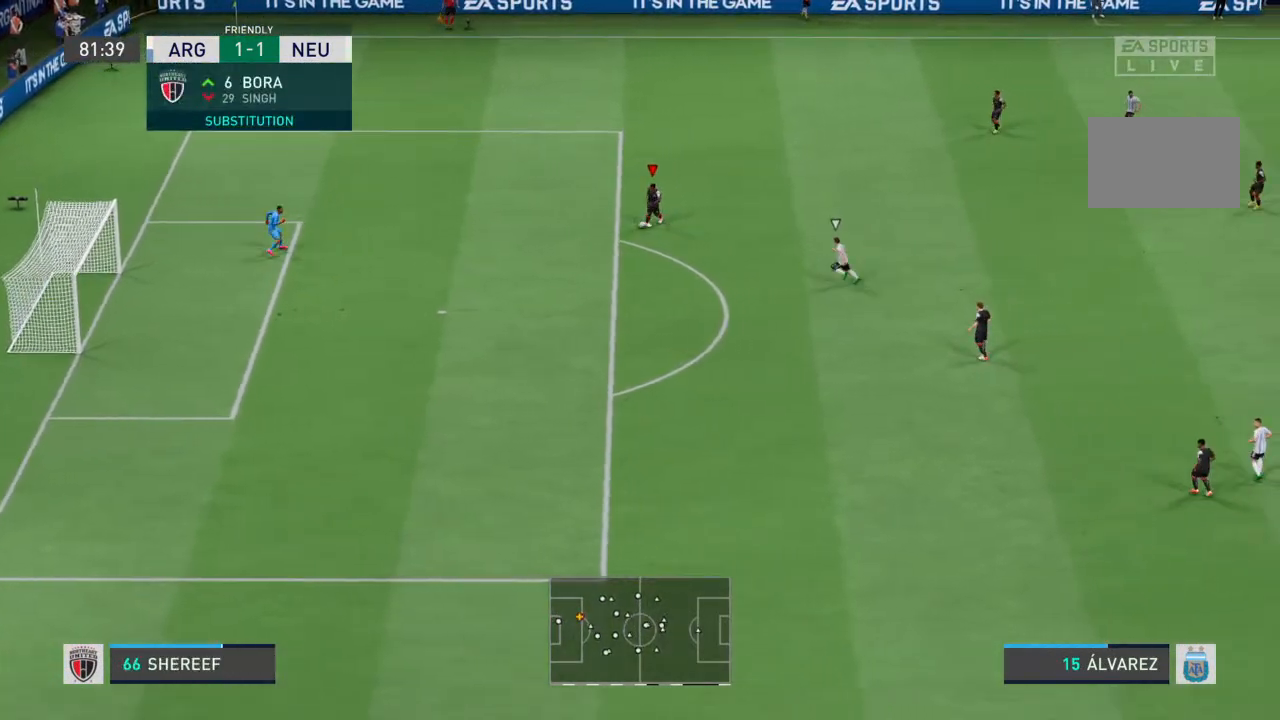
{"buttons": [], "left_stick": "up-right", "right_stick": "center", "events": [[33, "left_stick", "down-right"], [133, "left_stick", "right"], [400, "left_stick", "up-right"]]}
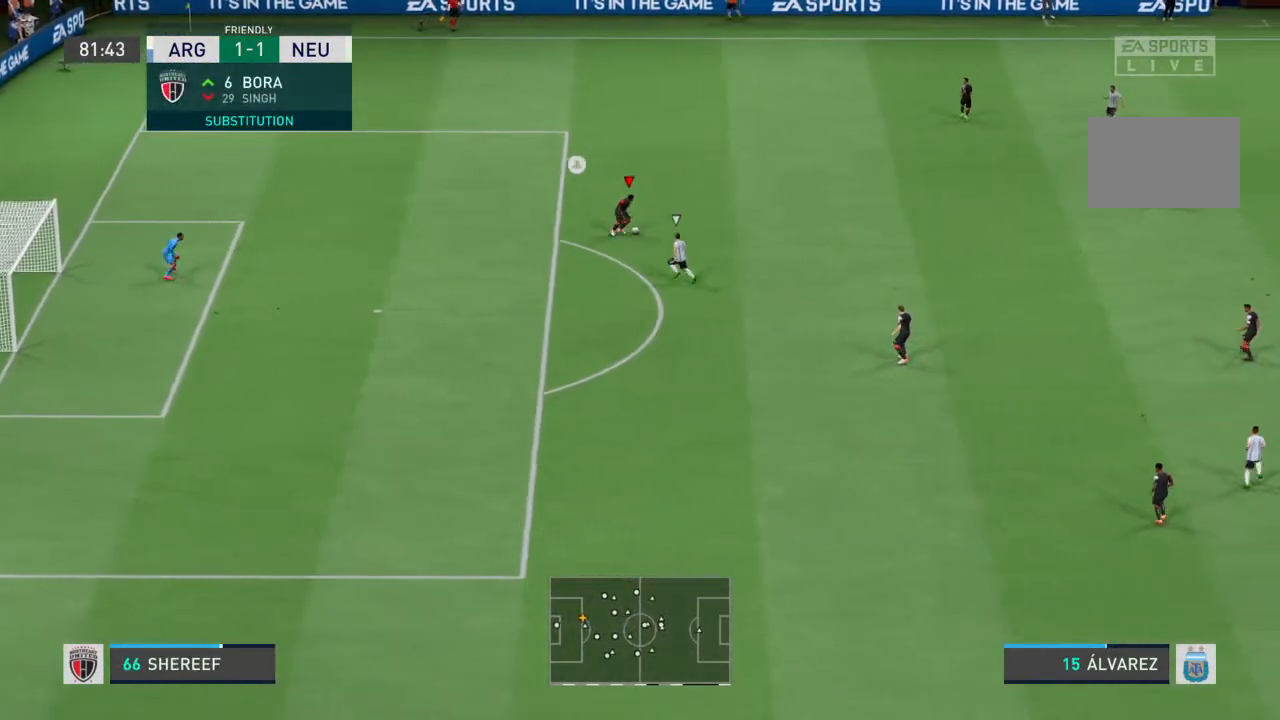
{"buttons": ["R2"], "left_stick": "down-right", "right_stick": "center", "events": [[233, "left_stick", "right"], [433, "left_stick", "down-right"], [467, "R2", "down"]]}
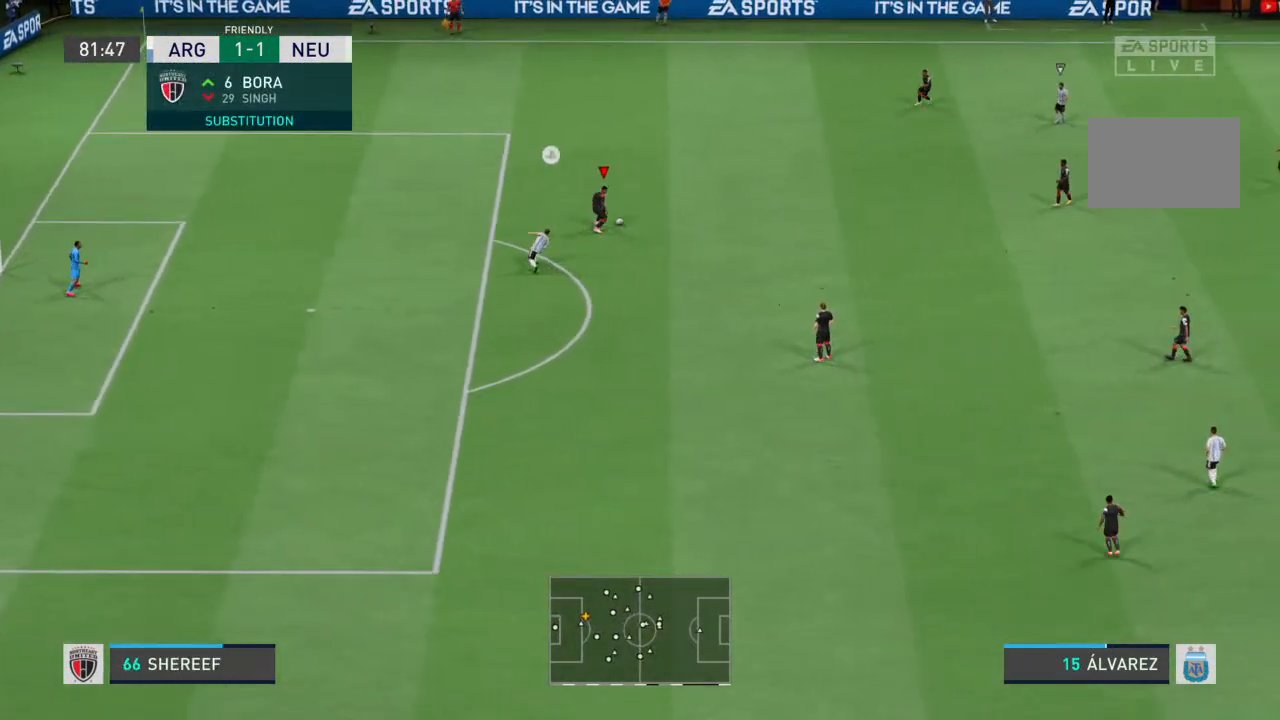
{"buttons": ["R2"], "left_stick": "down-right", "right_stick": "center", "events": []}
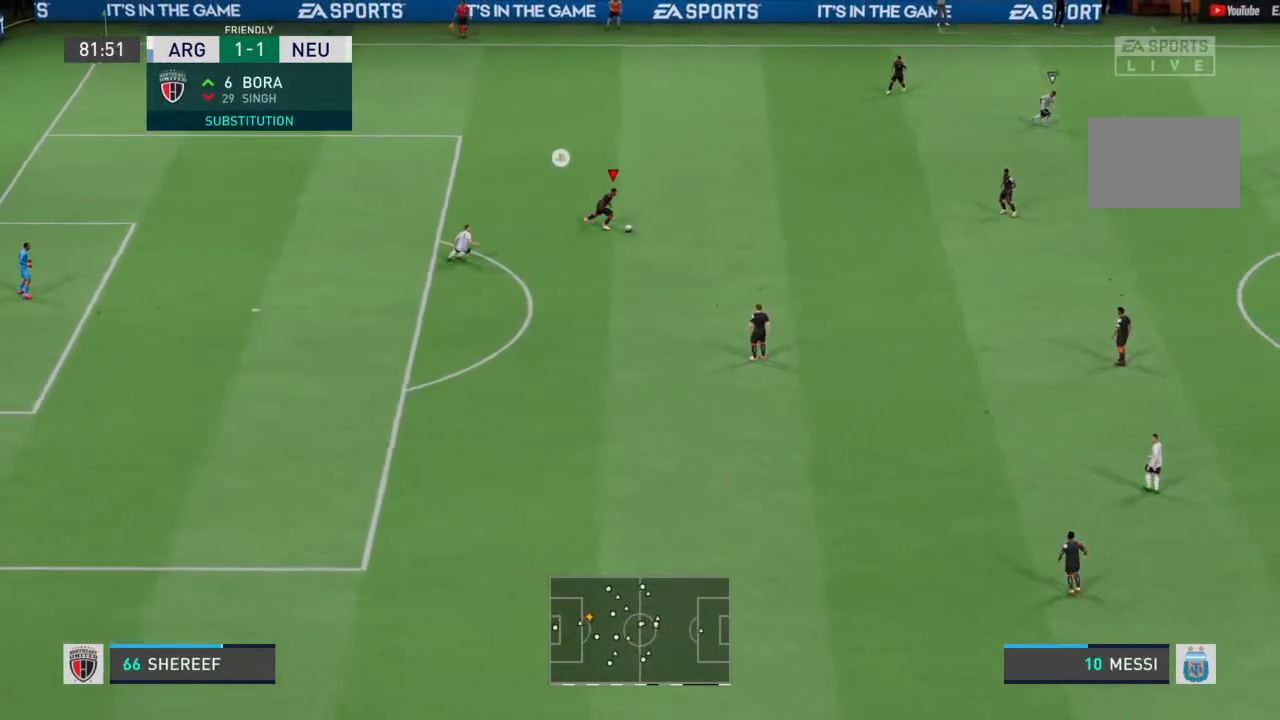
{"buttons": ["R2"], "left_stick": "down-right", "right_stick": "center", "events": []}
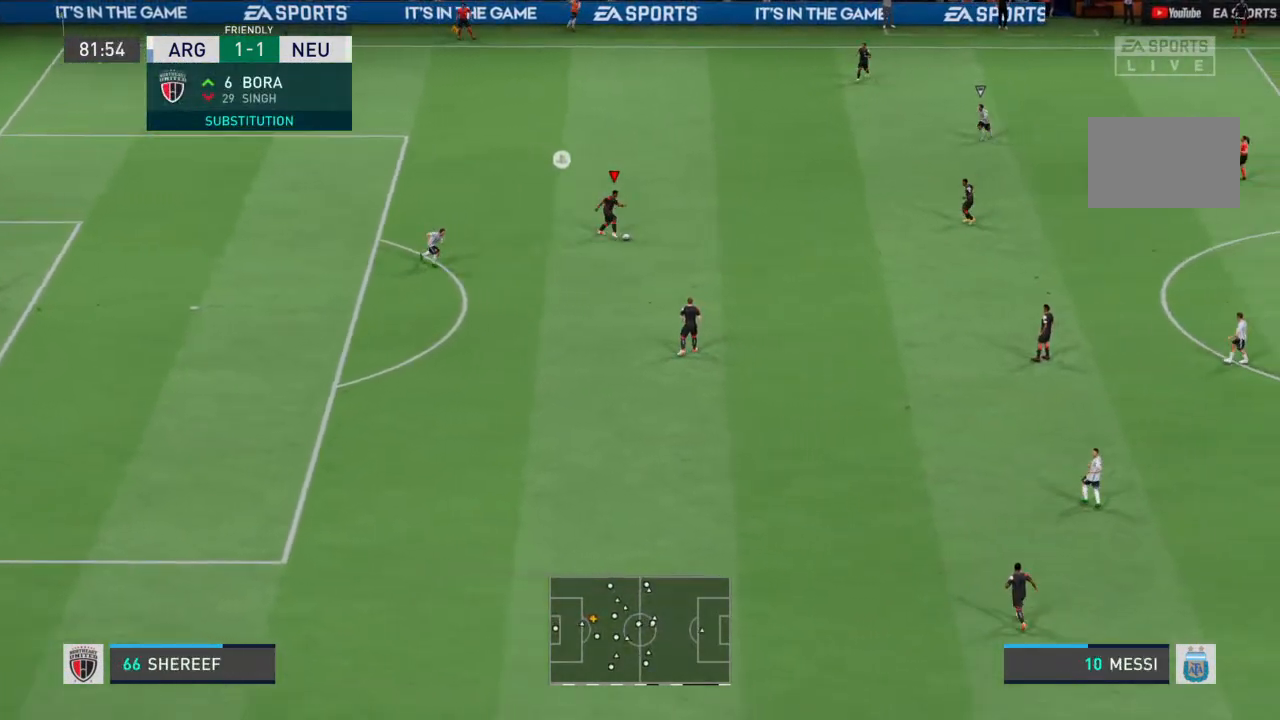
{"buttons": ["R2"], "left_stick": "down-right", "right_stick": "center", "events": []}
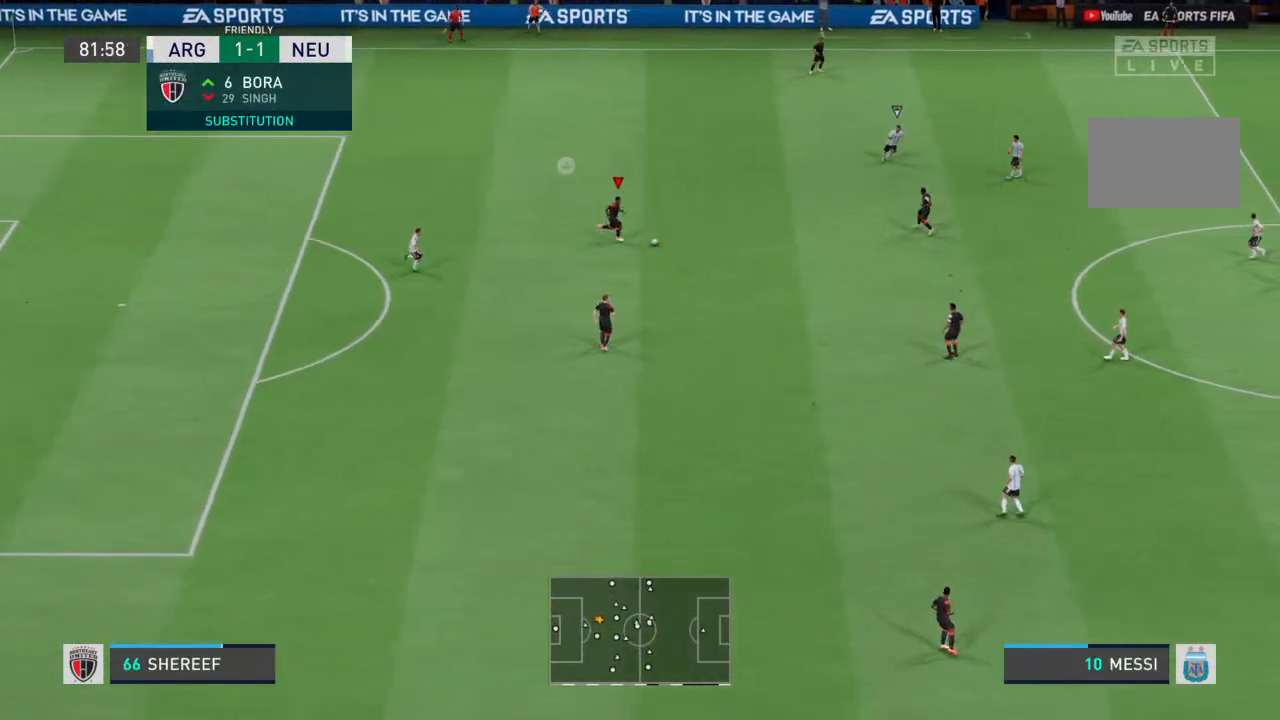
{"buttons": ["R2"], "left_stick": "right", "right_stick": "center", "events": [[67, "left_stick", "right"]]}
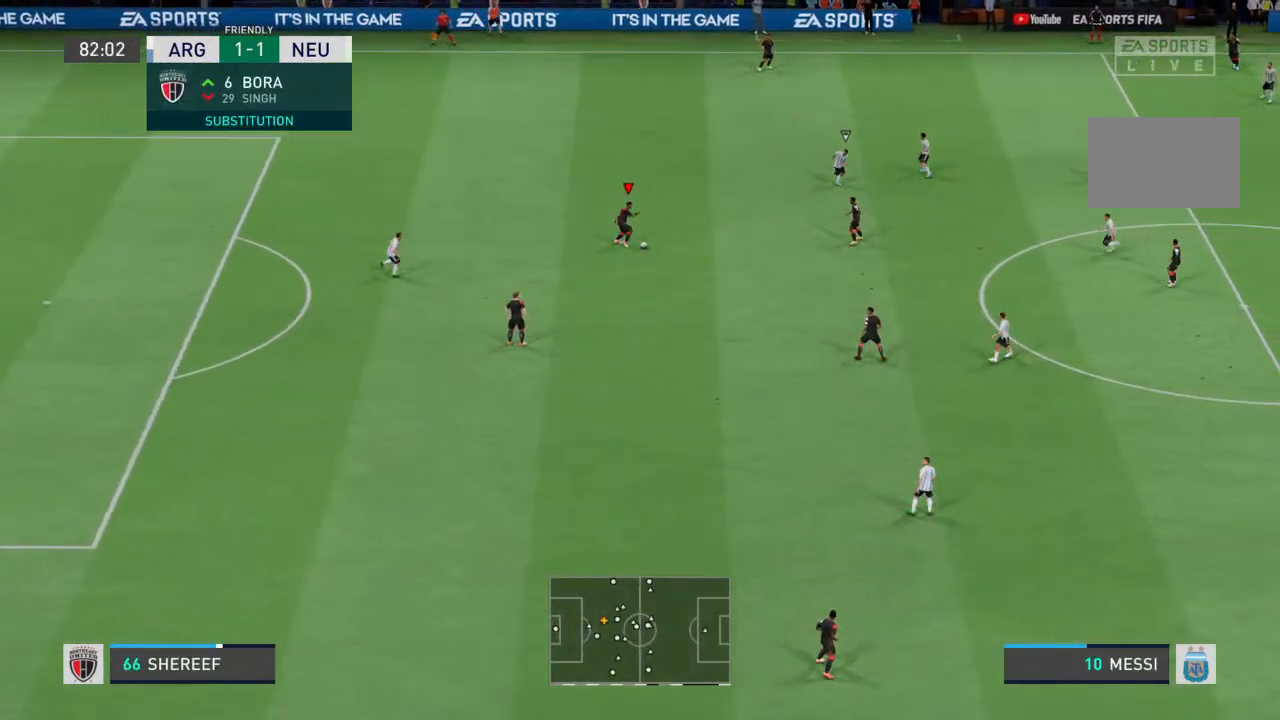
{"buttons": [], "left_stick": "right", "right_stick": "center", "events": [[67, "R2", "up"]]}
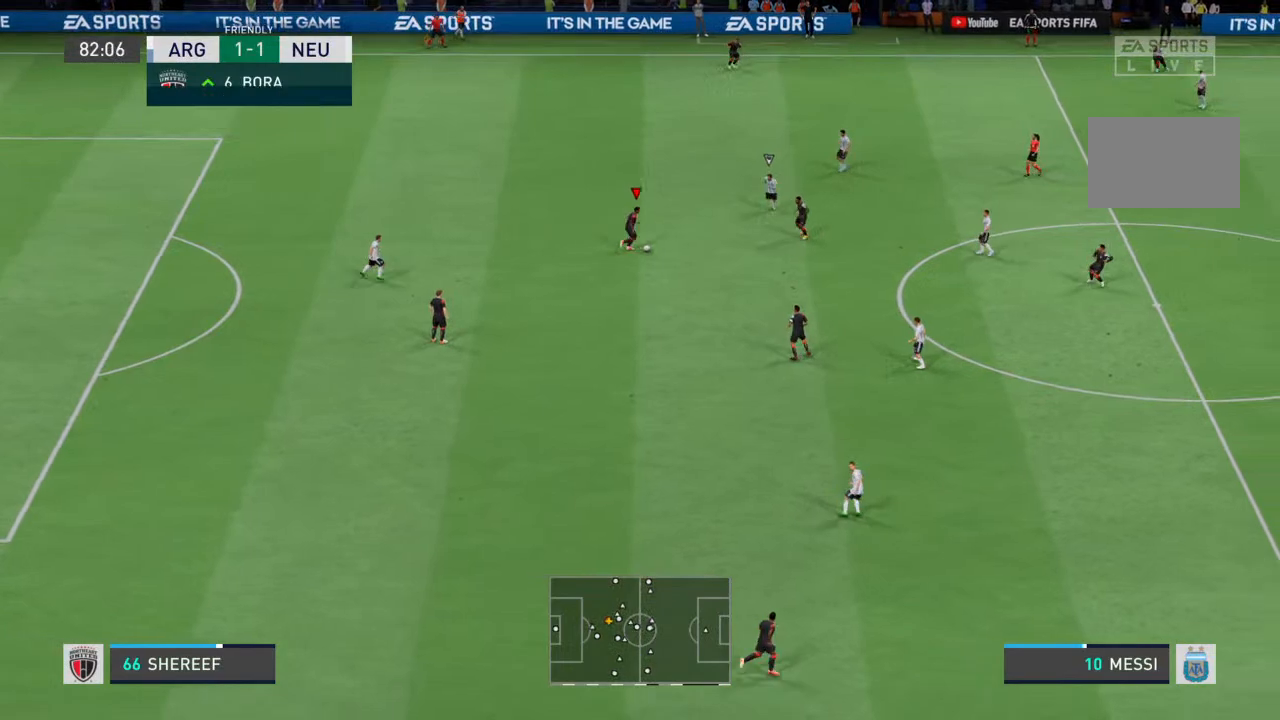
{"buttons": [], "left_stick": "down-right", "right_stick": "center", "events": [[167, "left_stick", "down-right"]]}
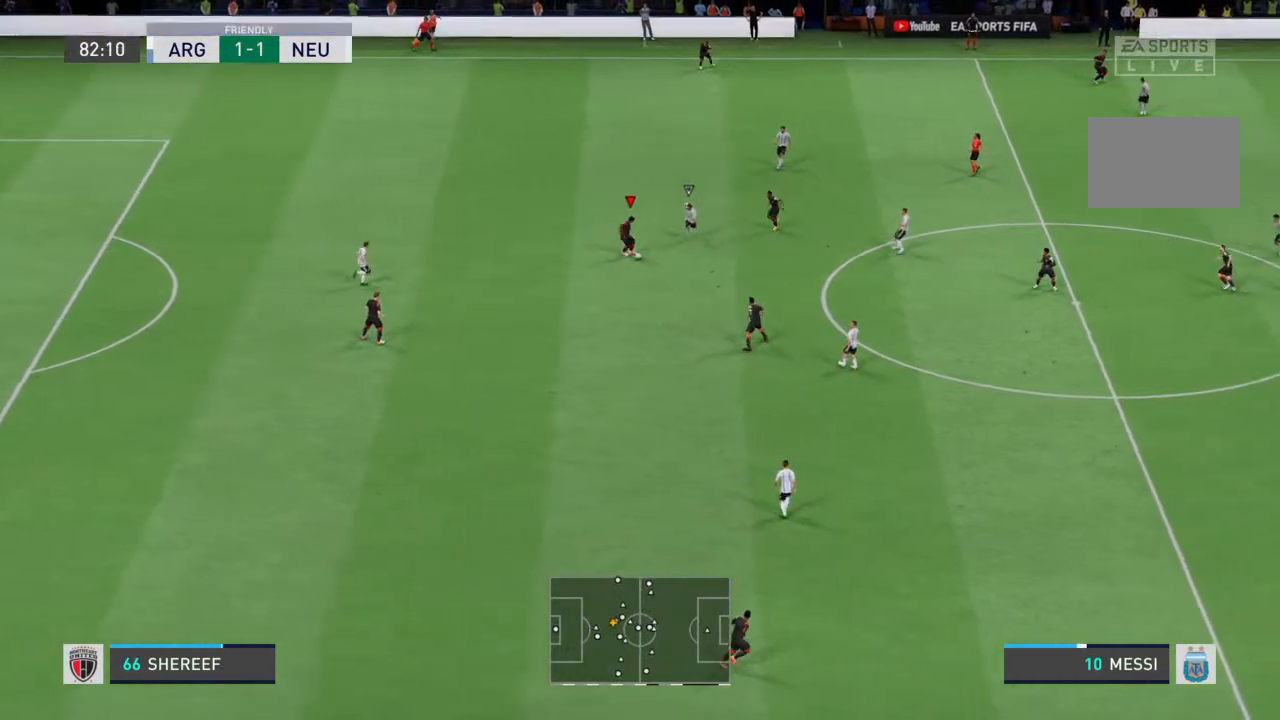
{"buttons": ["R2"], "left_stick": "down-right", "right_stick": "center", "events": [[167, "R2", "down"]]}
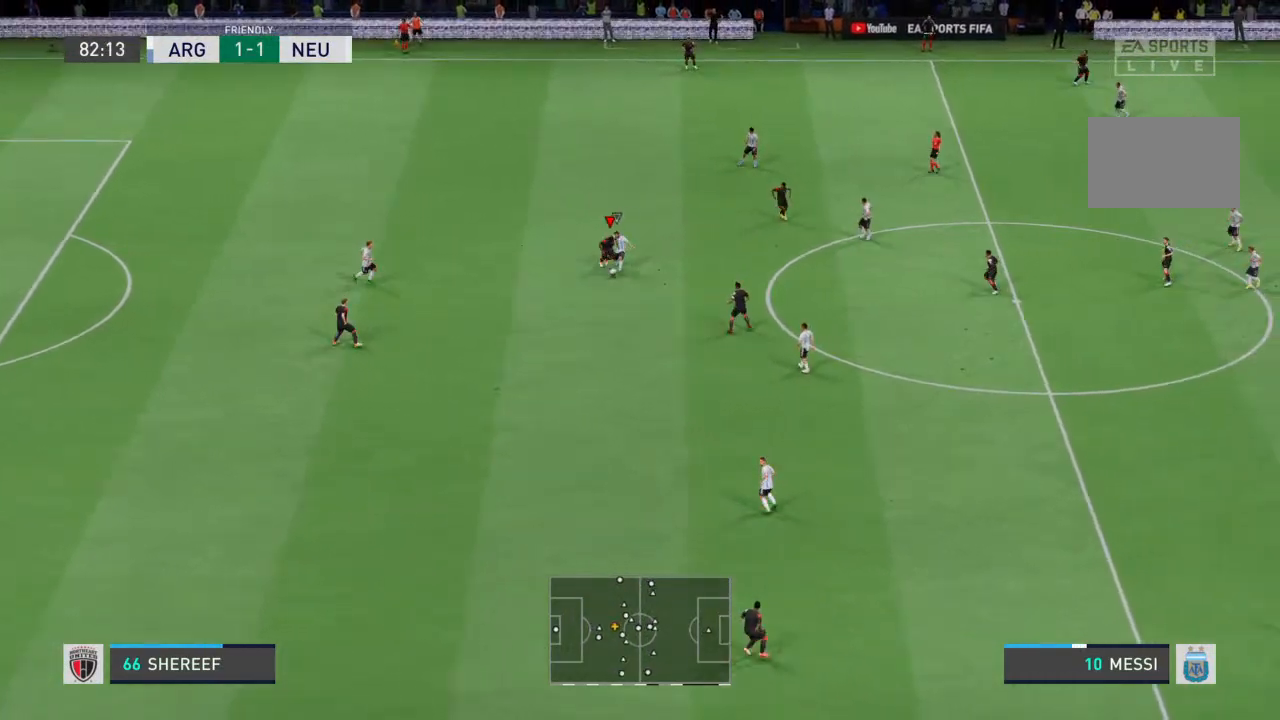
{"buttons": ["R2"], "left_stick": "down-right", "right_stick": "center", "events": []}
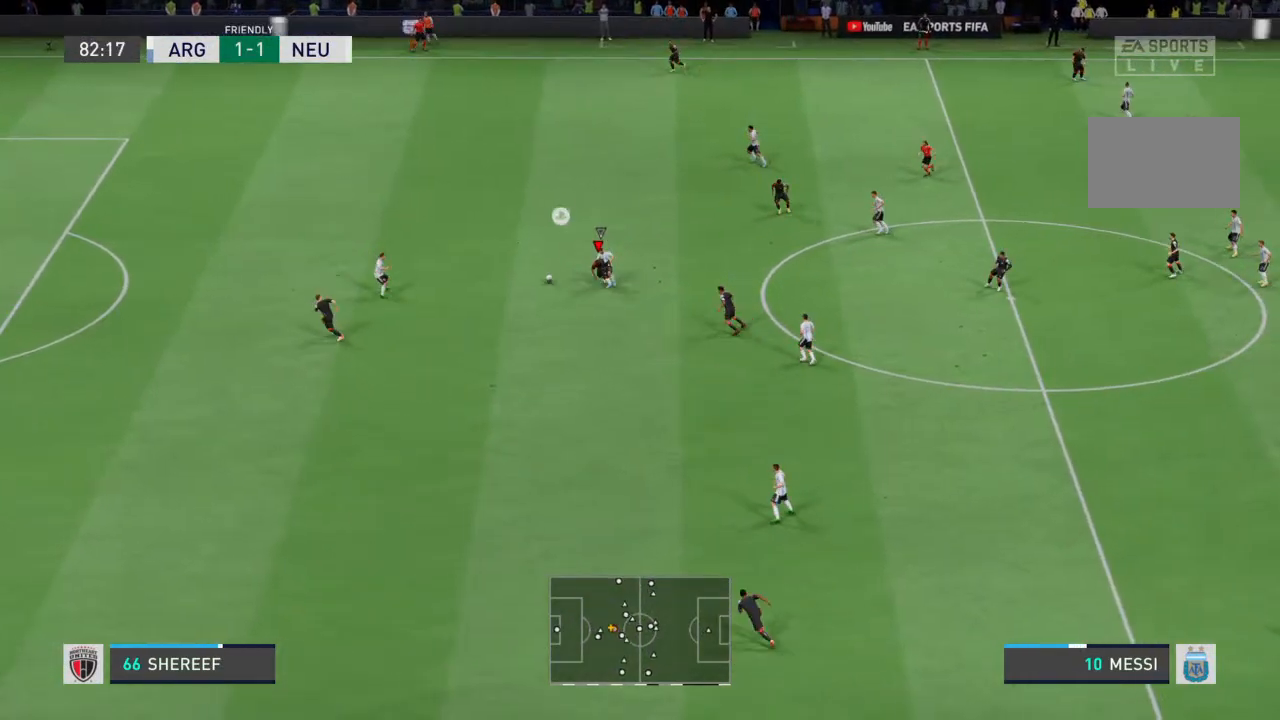
{"buttons": ["R2"], "left_stick": "up-left", "right_stick": "center", "events": [[67, "left_stick", "down"], [233, "left_stick", "left"], [300, "R2", "up"], [400, "R2", "down"], [467, "left_stick", "up-left"]]}
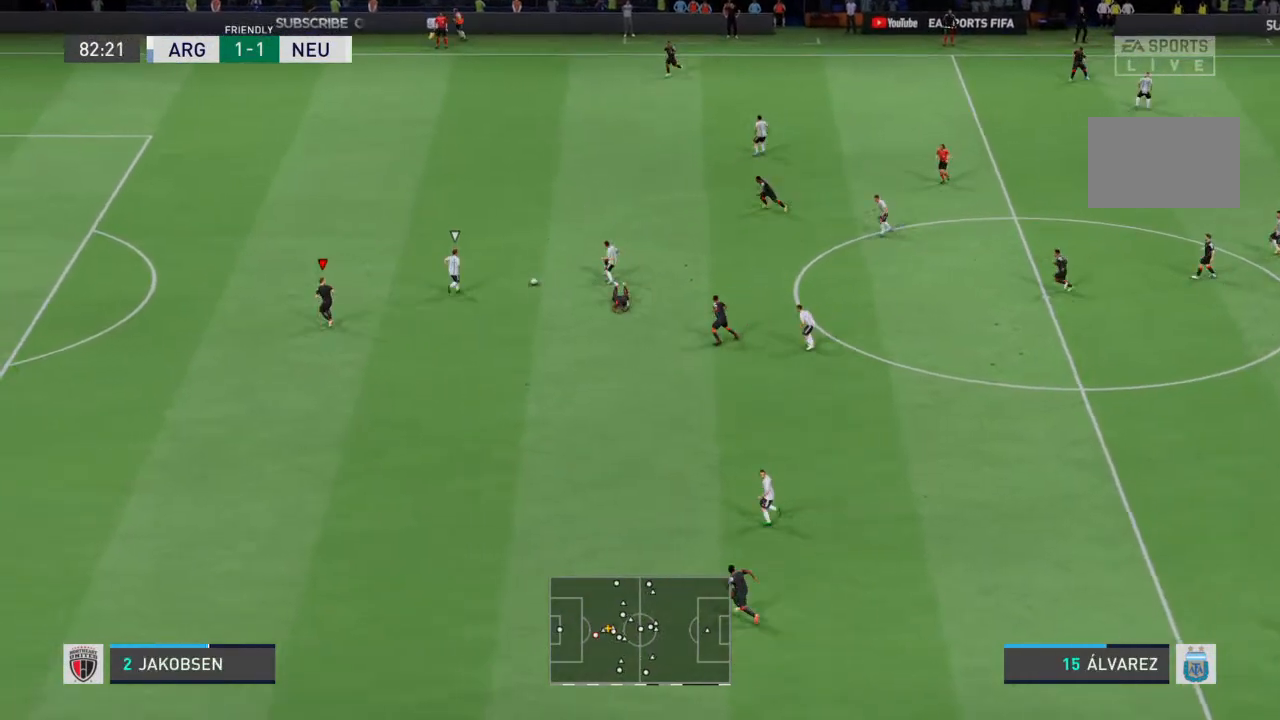
{"buttons": ["R2"], "left_stick": "up-left", "right_stick": "center", "events": [[167, "L1", "down"], [267, "L1", "up"]]}
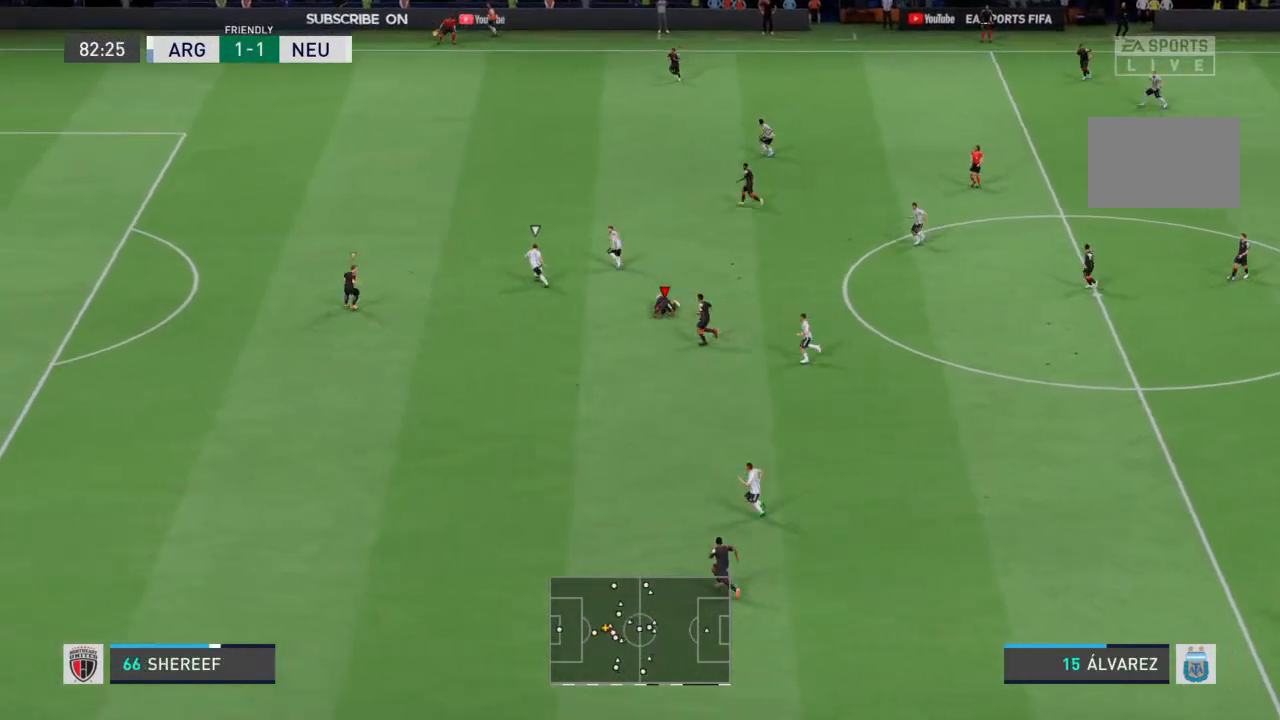
{"buttons": ["R2"], "left_stick": "left", "right_stick": "center", "events": [[200, "R2", "up"], [200, "left_stick", "left"], [267, "L1", "down"], [367, "L1", "up"], [367, "R2", "down"]]}
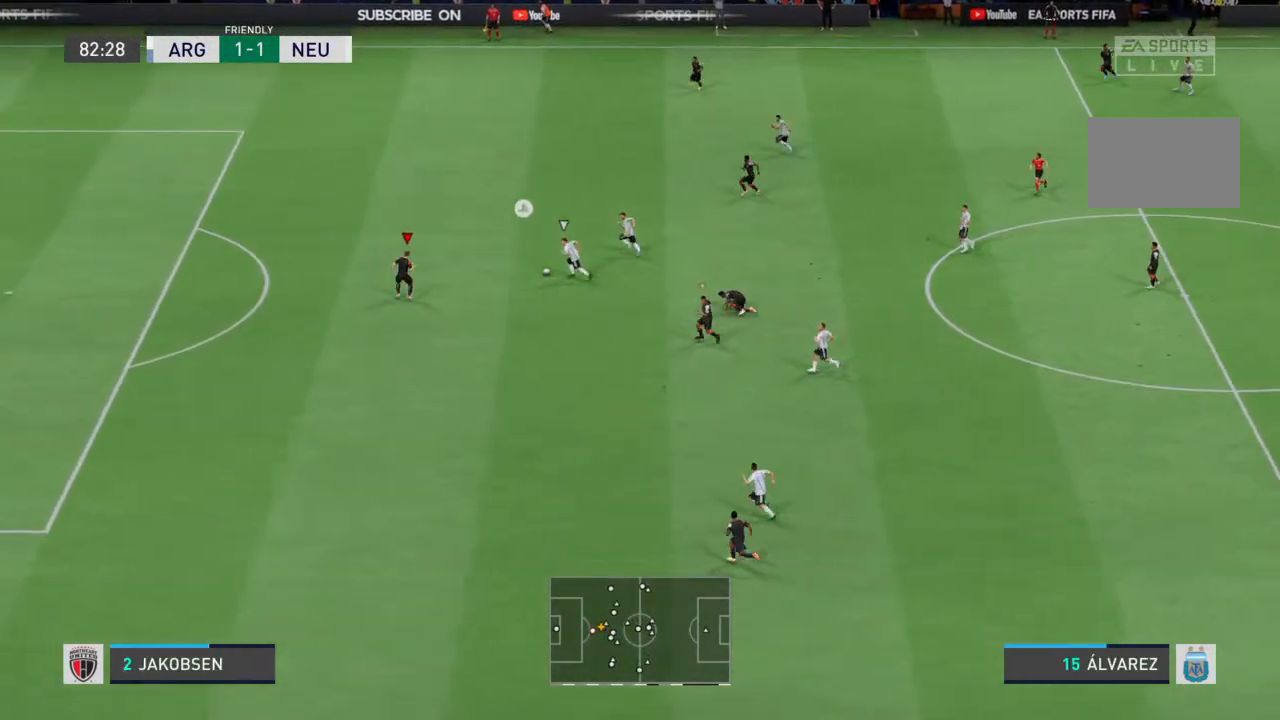
{"buttons": ["L2", "R2"], "left_stick": "left", "right_stick": "center", "events": [[333, "L2", "down"], [367, "R2", "up"], [467, "R2", "down"]]}
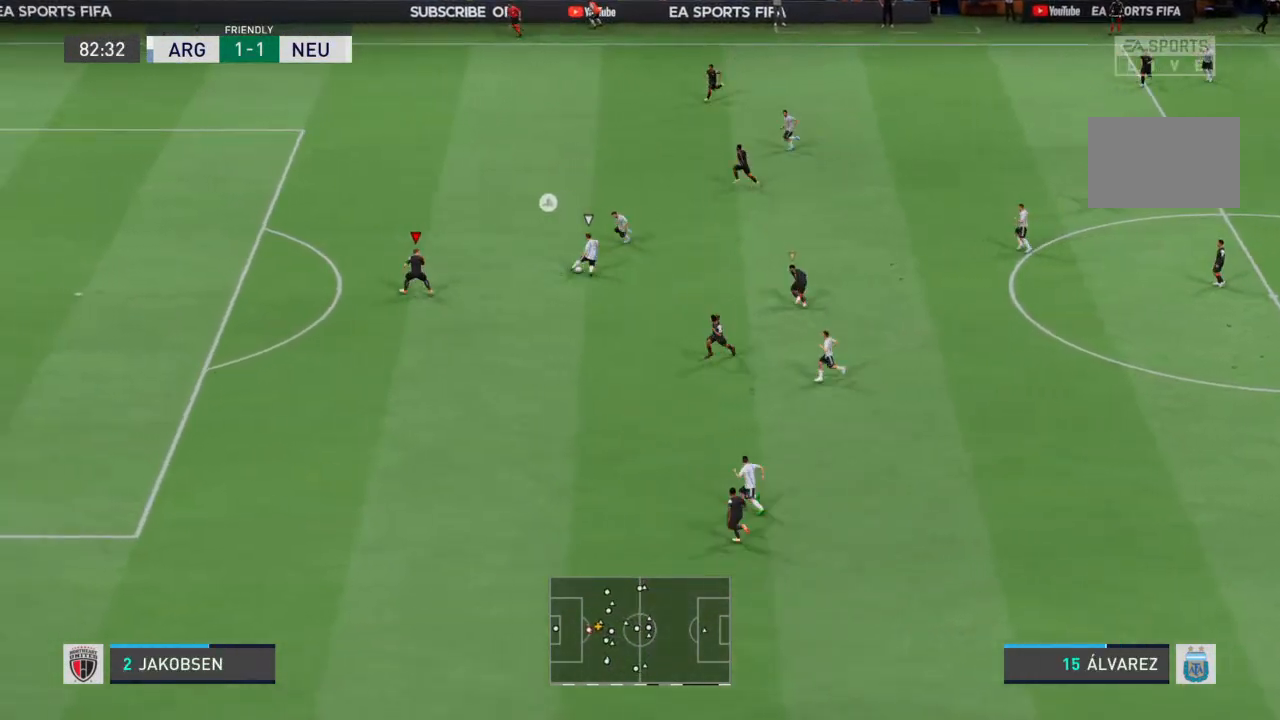
{"buttons": ["R2"], "left_stick": "up-left", "right_stick": "center", "events": [[33, "left_stick", "up-left"], [167, "L2", "up"]]}
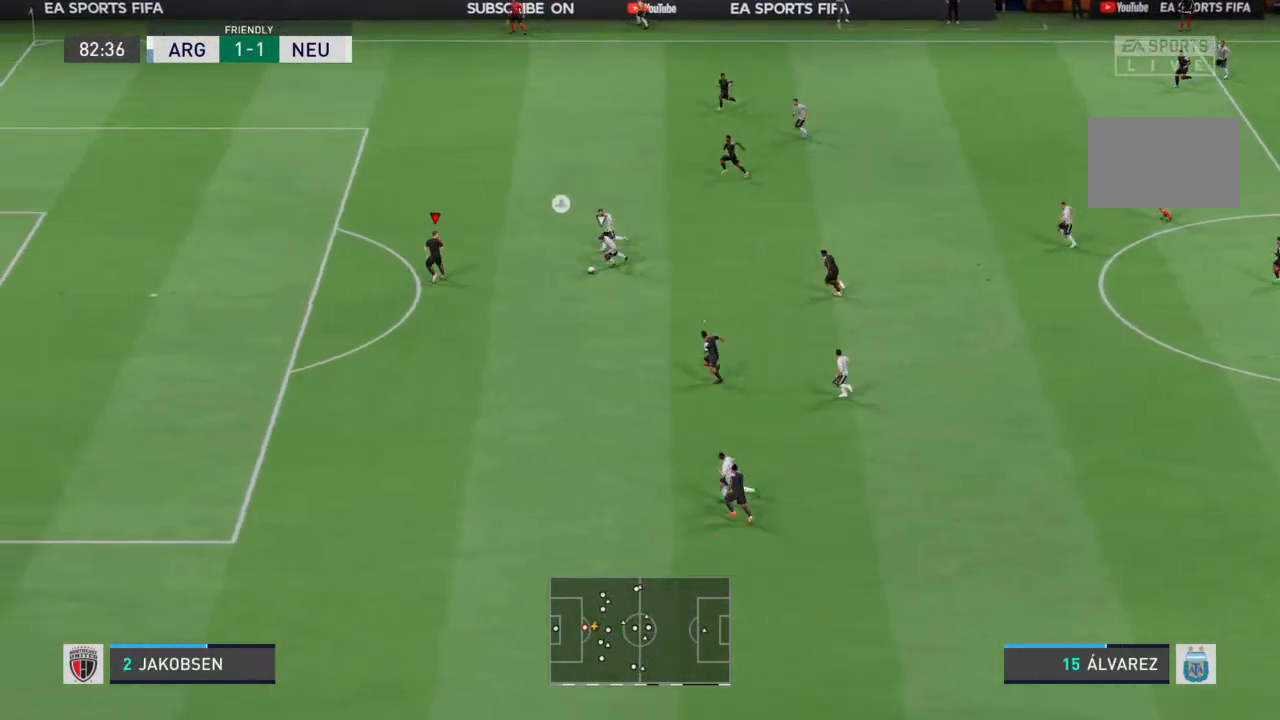
{"buttons": ["L2", "R2"], "left_stick": "down", "right_stick": "center", "events": [[133, "left_stick", "down-left"], [167, "L2", "down"], [233, "R2", "up"], [233, "left_stick", "down"], [300, "R2", "down"]]}
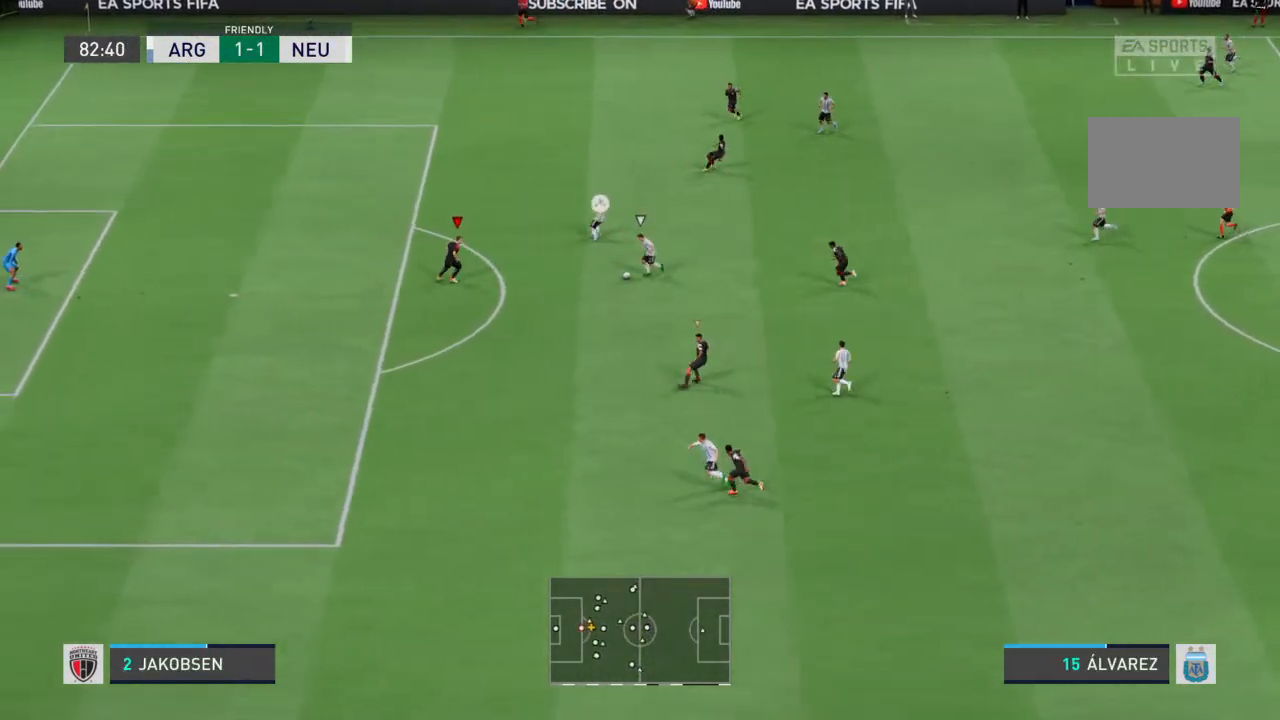
{"buttons": ["L2", "R2"], "left_stick": "up-right", "right_stick": "center", "events": [[233, "left_stick", "down-right"], [400, "left_stick", "up-right"]]}
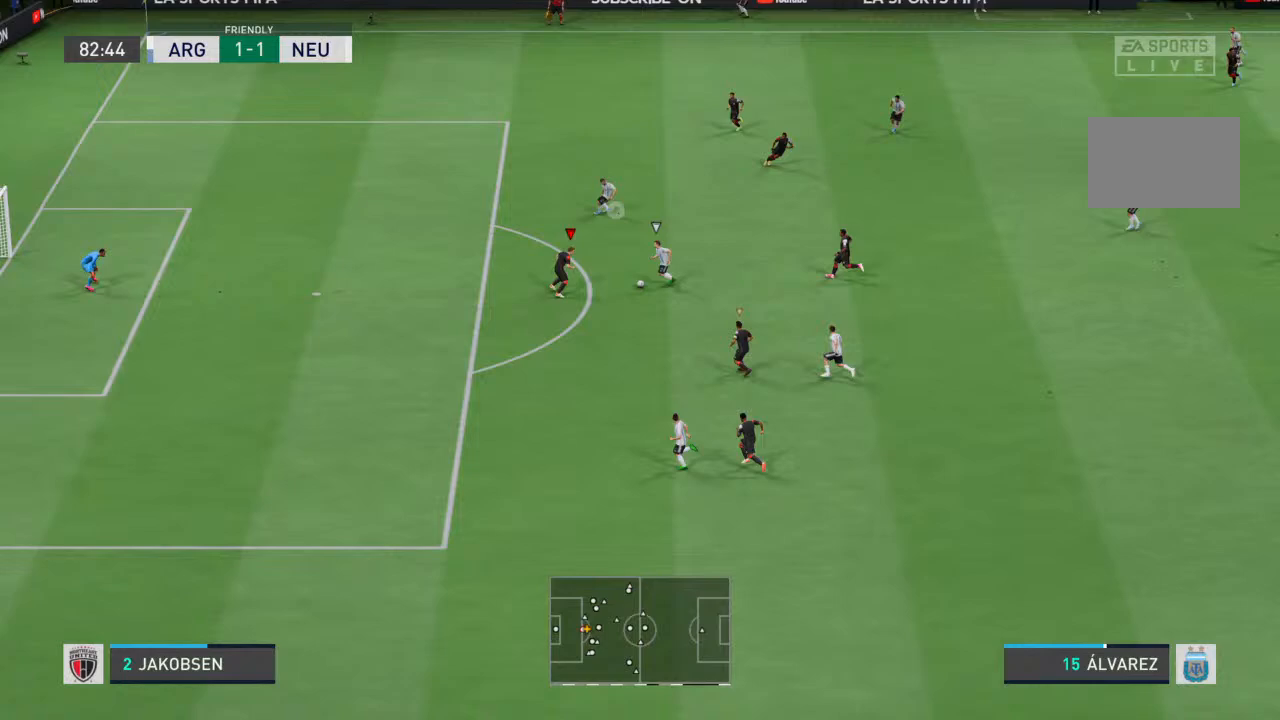
{"buttons": [], "left_stick": "down-right", "right_stick": "center", "events": [[100, "CIRCLE", "down"], [167, "left_stick", "right"], [200, "CIRCLE", "up"], [233, "L2", "up"], [300, "R2", "up"], [433, "left_stick", "down-right"]]}
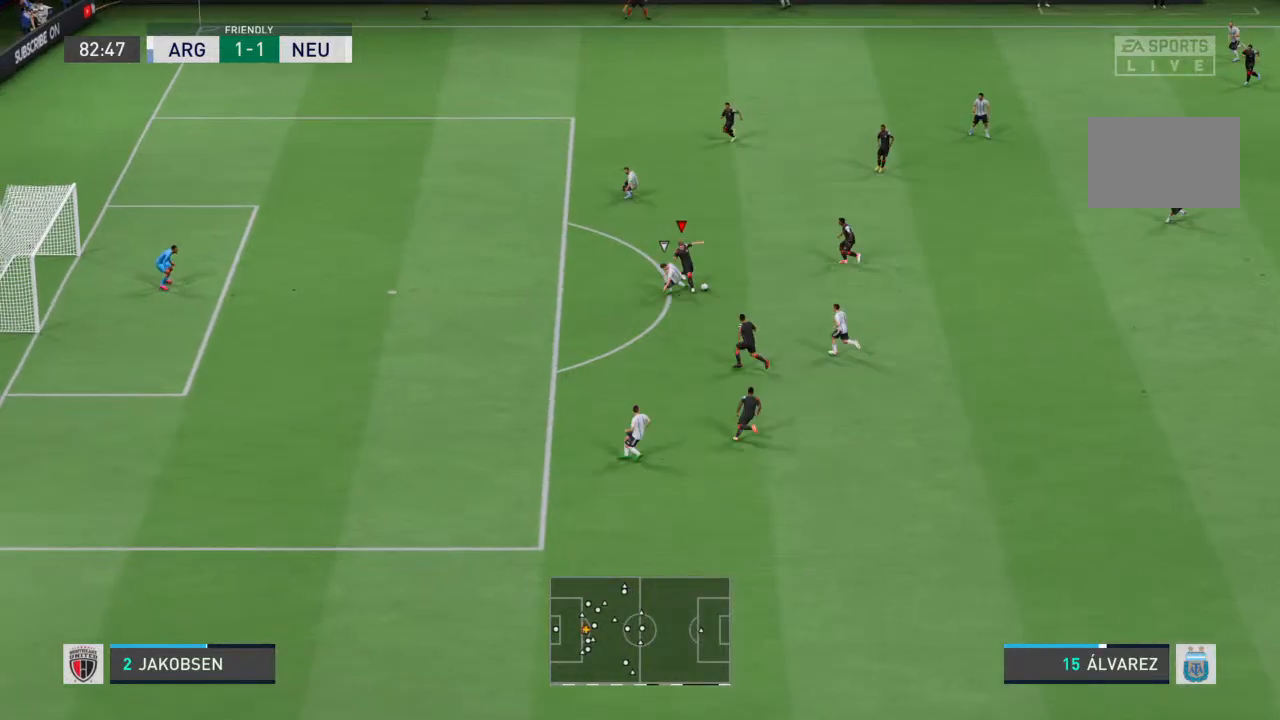
{"buttons": [], "left_stick": "down-right", "right_stick": "center", "events": []}
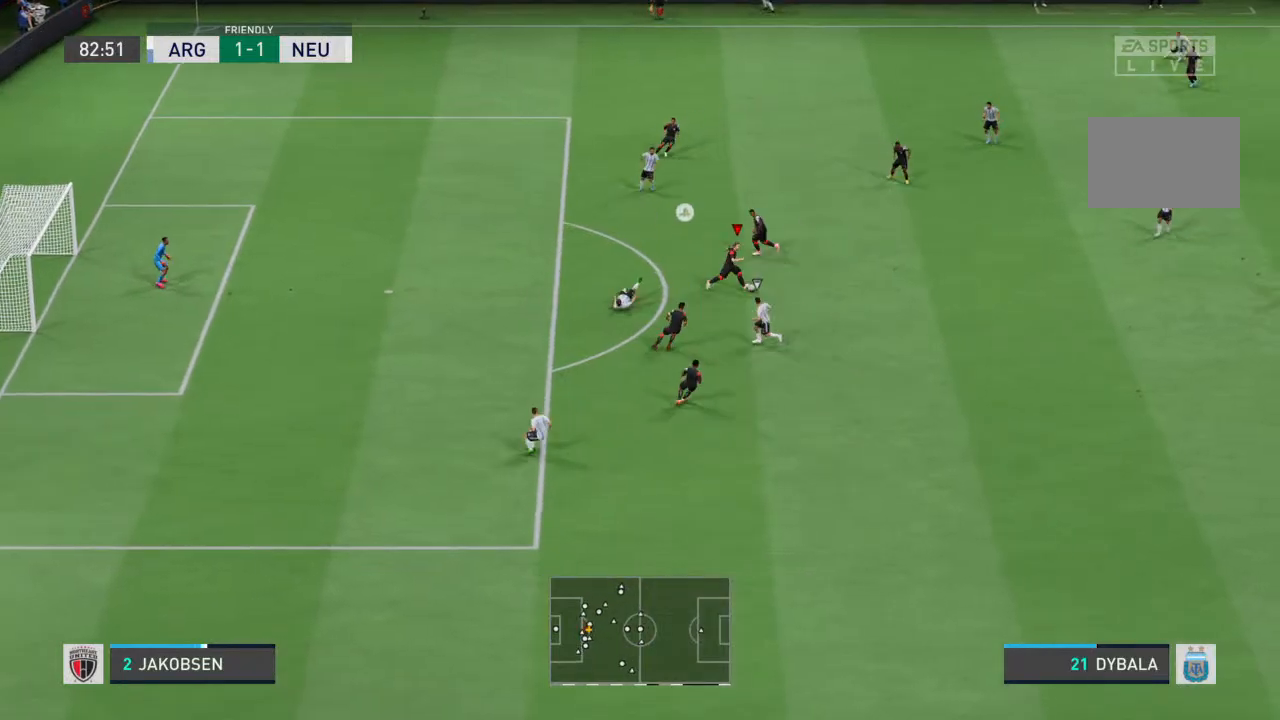
{"buttons": ["R2"], "left_stick": "down-right", "right_stick": "center", "events": [[367, "R2", "down"]]}
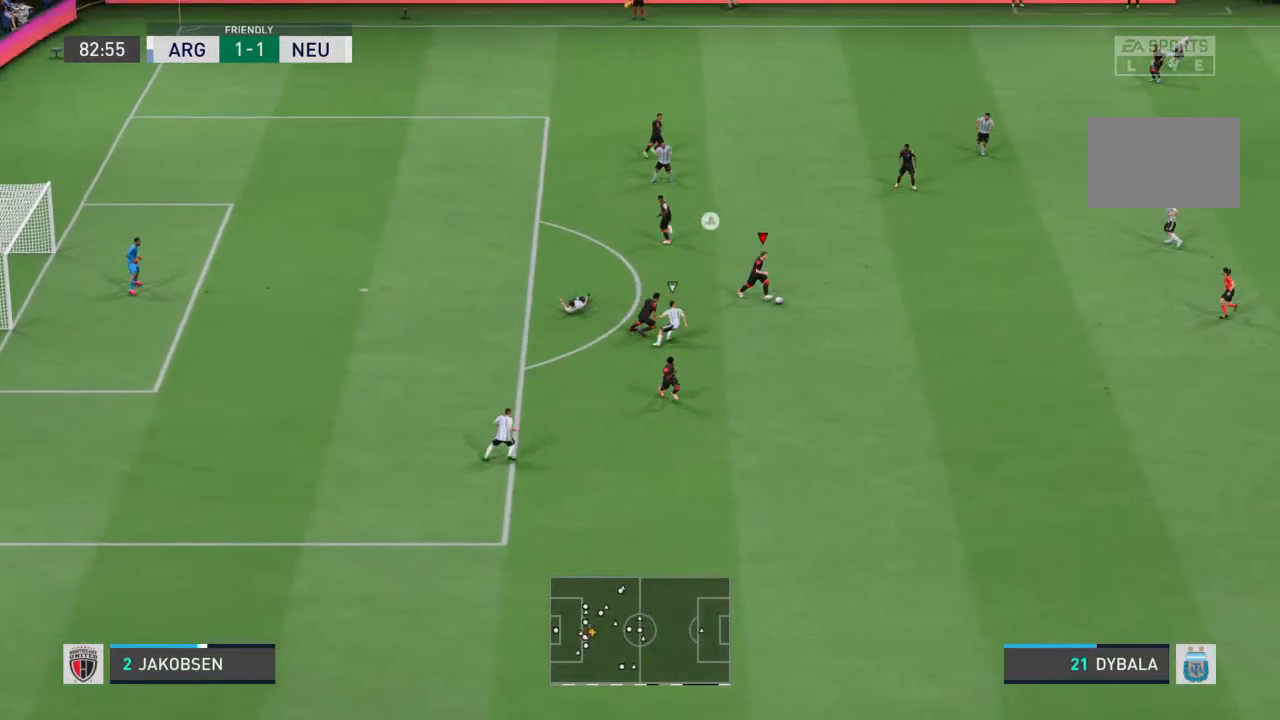
{"buttons": ["R2"], "left_stick": "down-right", "right_stick": "center", "events": []}
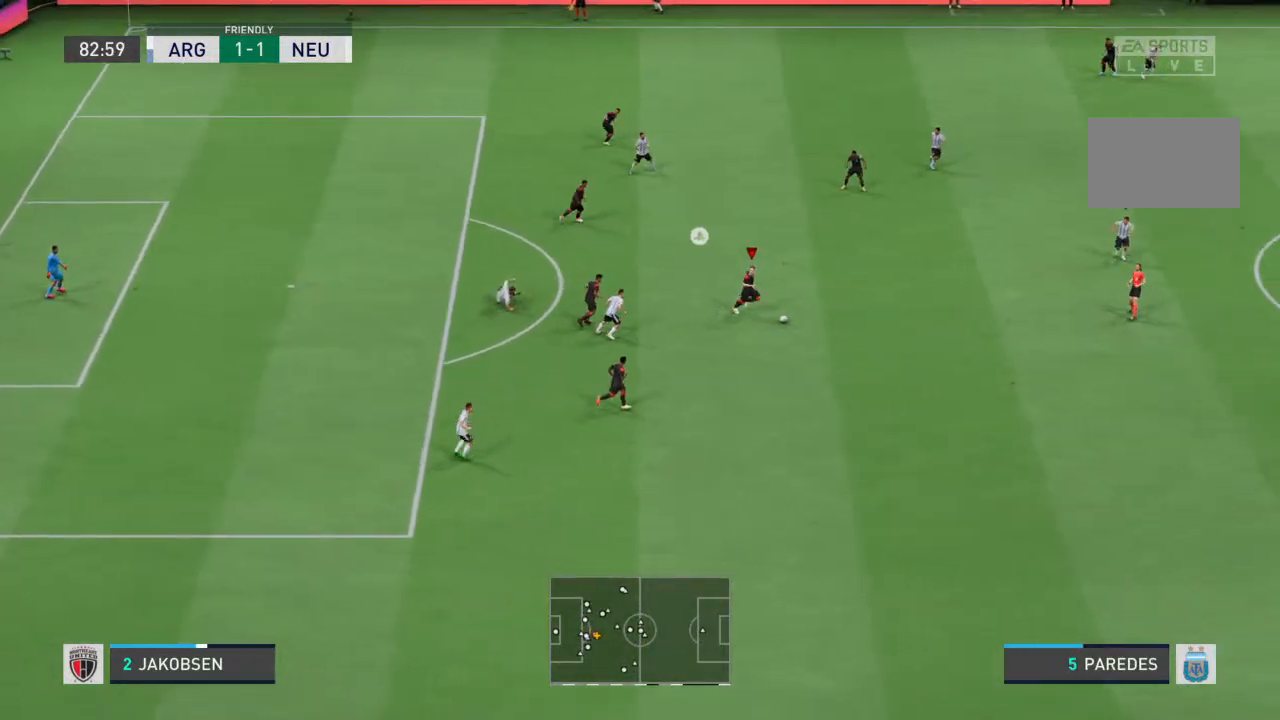
{"buttons": ["R2"], "left_stick": "down-right", "right_stick": "center", "events": []}
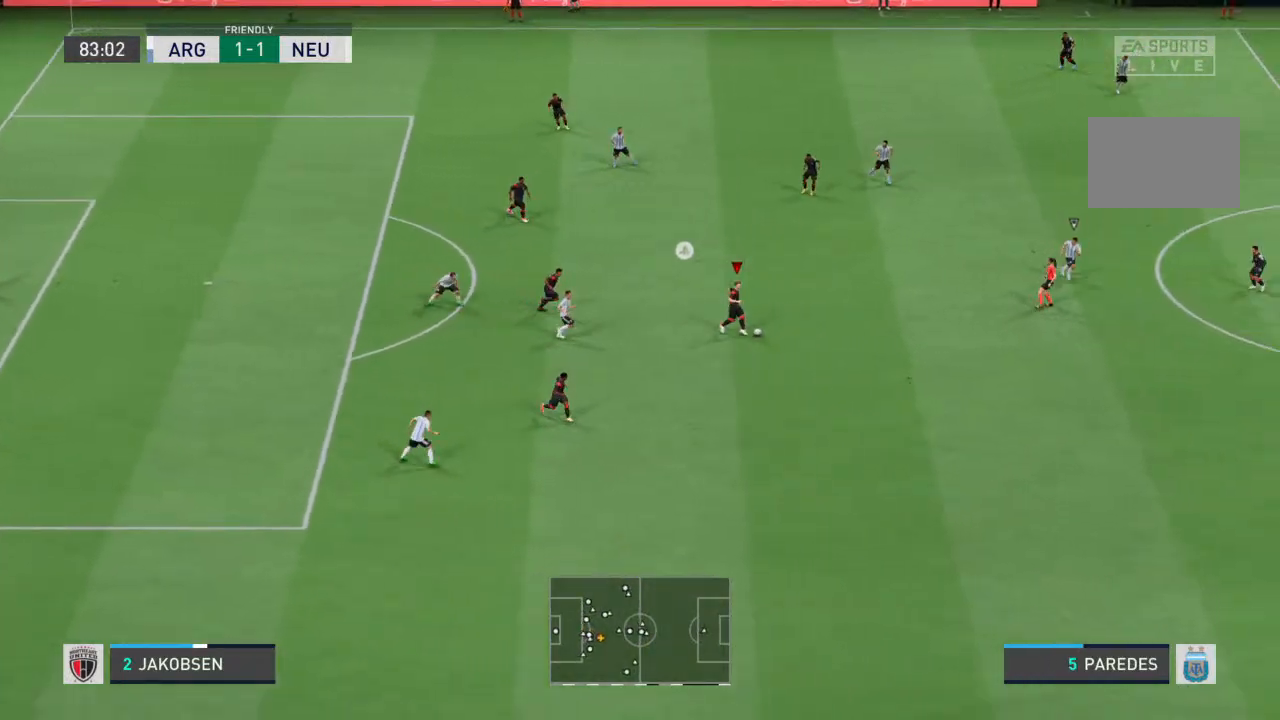
{"buttons": ["R2"], "left_stick": "down-right", "right_stick": "center", "events": []}
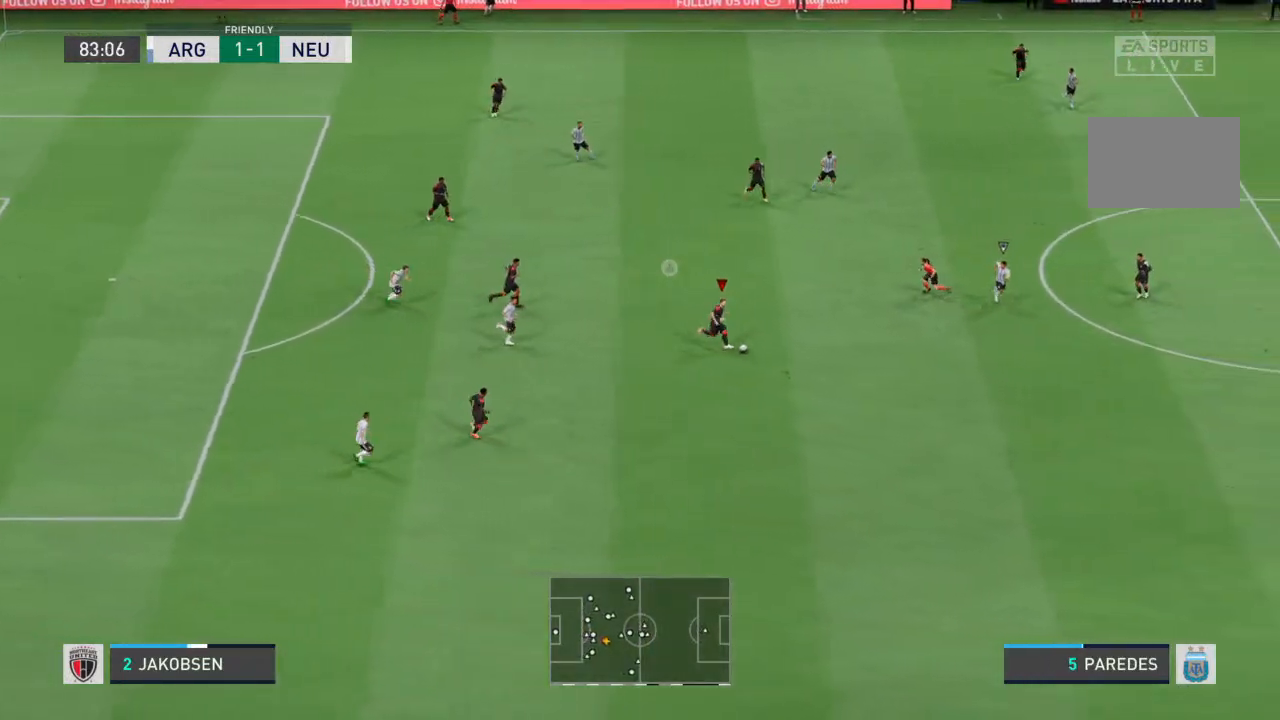
{"buttons": ["TRIANGLE"], "left_stick": "down-right", "right_stick": "center", "events": [[200, "R2", "up"], [467, "TRIANGLE", "down"]]}
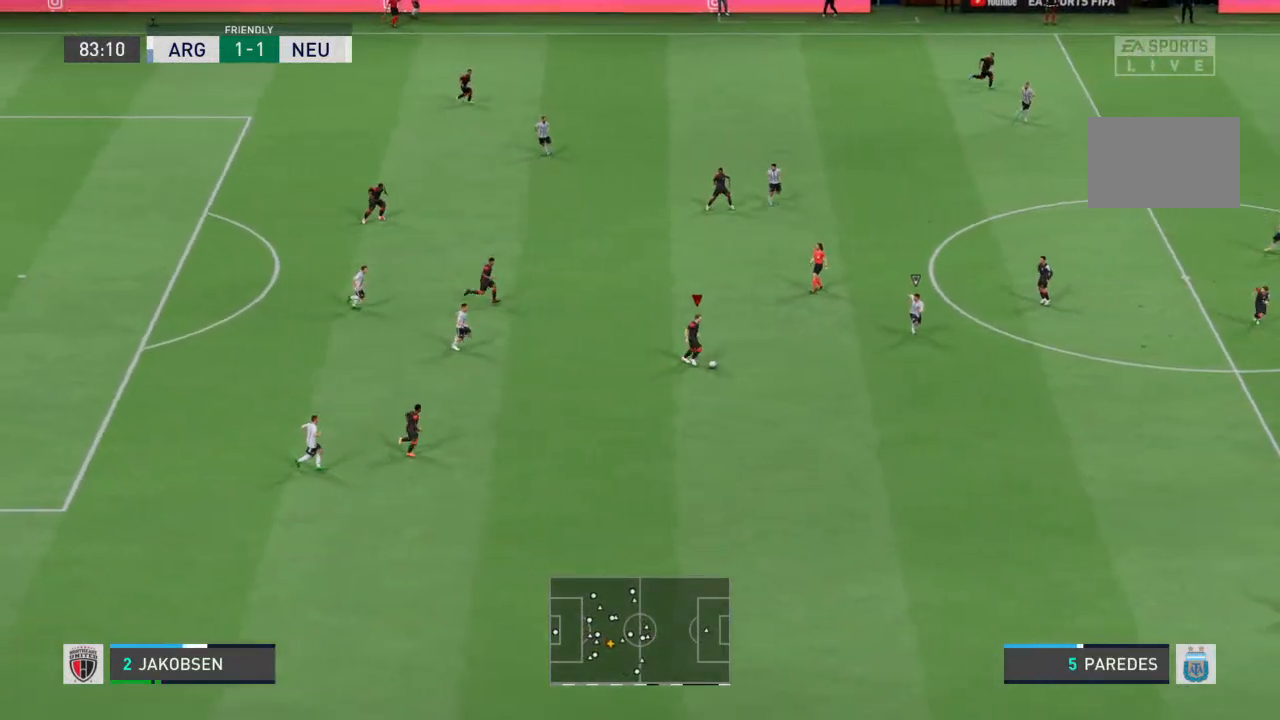
{"buttons": [], "left_stick": "down-right", "right_stick": "center", "events": [[233, "TRIANGLE", "up"]]}
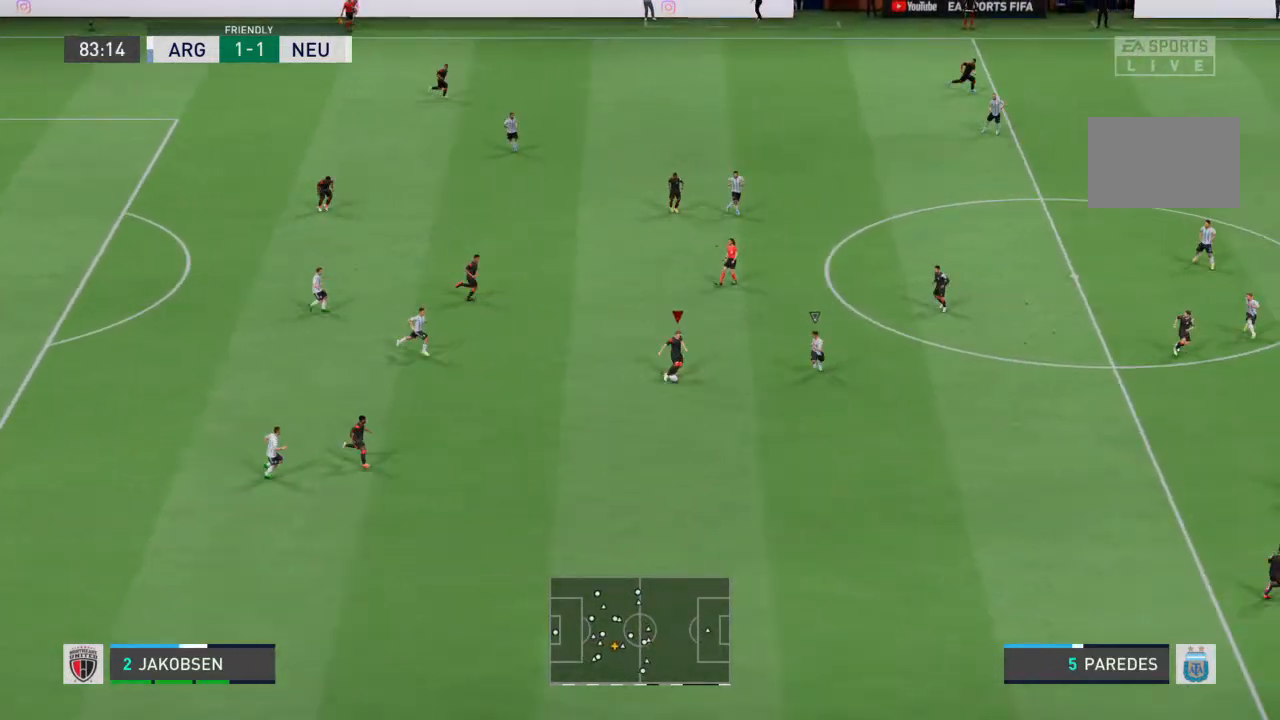
{"buttons": [], "left_stick": "center", "right_stick": "center", "events": [[500, "left_stick", "center"]]}
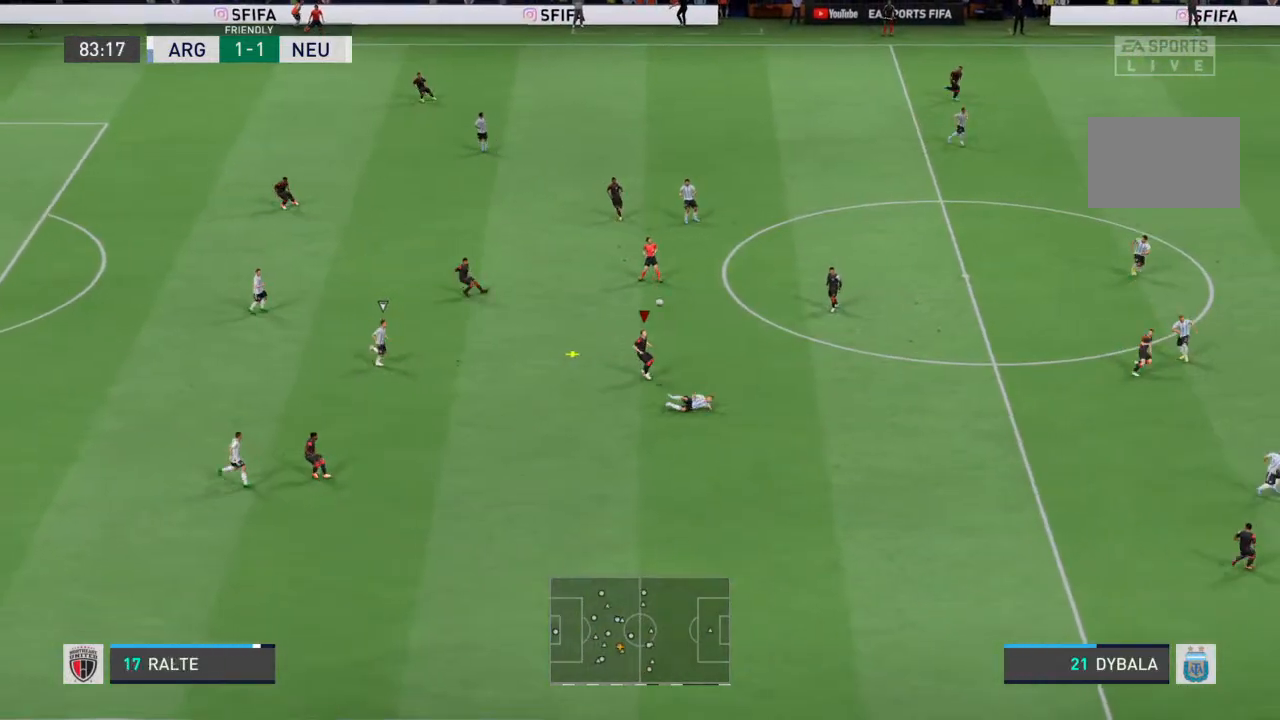
{"buttons": [], "left_stick": "center", "right_stick": "center", "events": []}
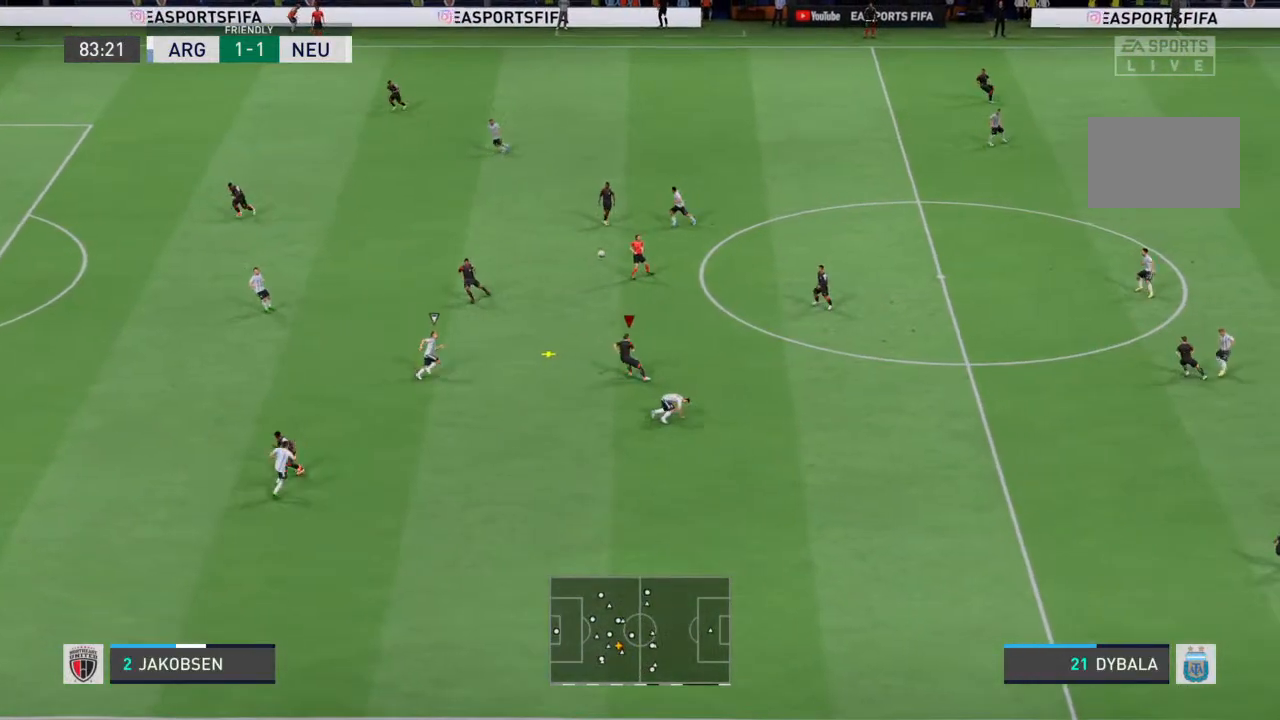
{"buttons": [], "left_stick": "up-left", "right_stick": "center", "events": [[133, "left_stick", "left"], [400, "left_stick", "up-left"]]}